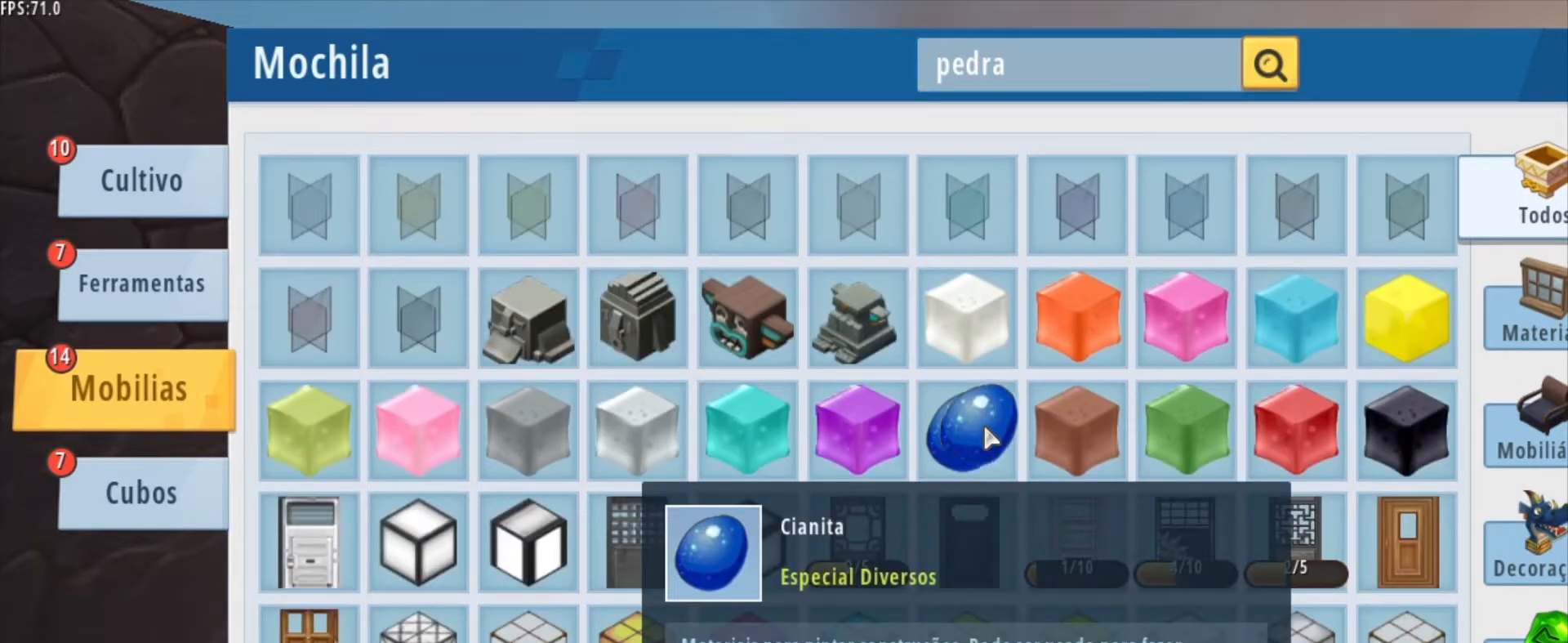
Gameplay with keyboard and mouse; each line is a JSON object with the keys and mouse buttons held at the frame after it. "events" lists presses ("down") and releases ("up") of "1", "2", "3", "4", "5", "a", "alt", "c", "caps_lock", "ctrl", "d", "e", "f", "g", "q", "r", "s", "shift", "space", "t", "tab", "v", "w", "x", "z", "mouse_left", "mouse_wheel" and "mouse_right" between this image and that frame as [ms after this image, input, new state], when the widget could be followed in between. "mouse_left", "mouse_wheel", "mouse_right" = the "left", "wheel", "right" buttons of the "mouse" list. No other keys are recorded. Fast repeated clicks can show as one long hold. "wheel" means that the mouse wheel is clicked or scrolled. "mouse_move" is the direction in which the mouse moves at that frame (one of eight, or "still"), when it could be read.
{"keys": [], "mouse": [], "mouse_move": "down", "events": [[83, "mouse_left", "down"], [125, "mouse_left", "up"]]}
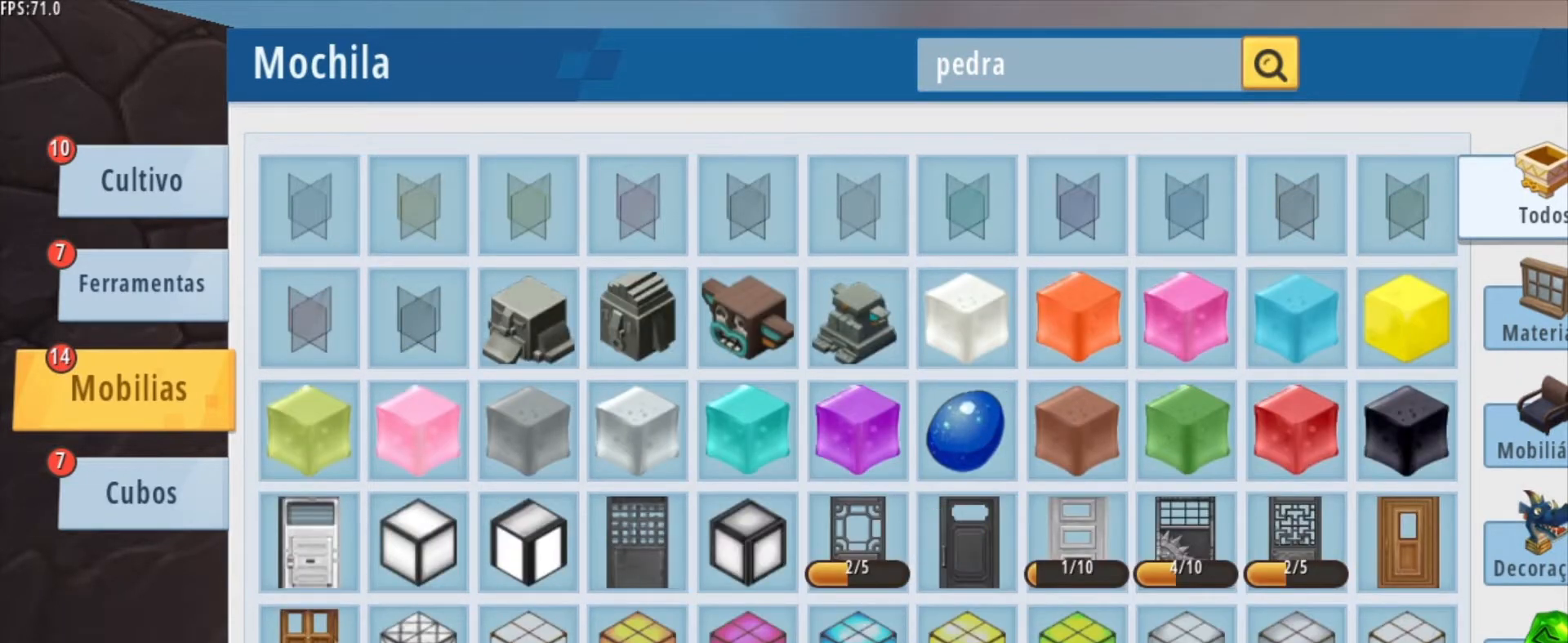
{"keys": [], "mouse": [], "mouse_move": "still", "events": [[250, "mouse_left", "down"], [459, "mouse_left", "up"]]}
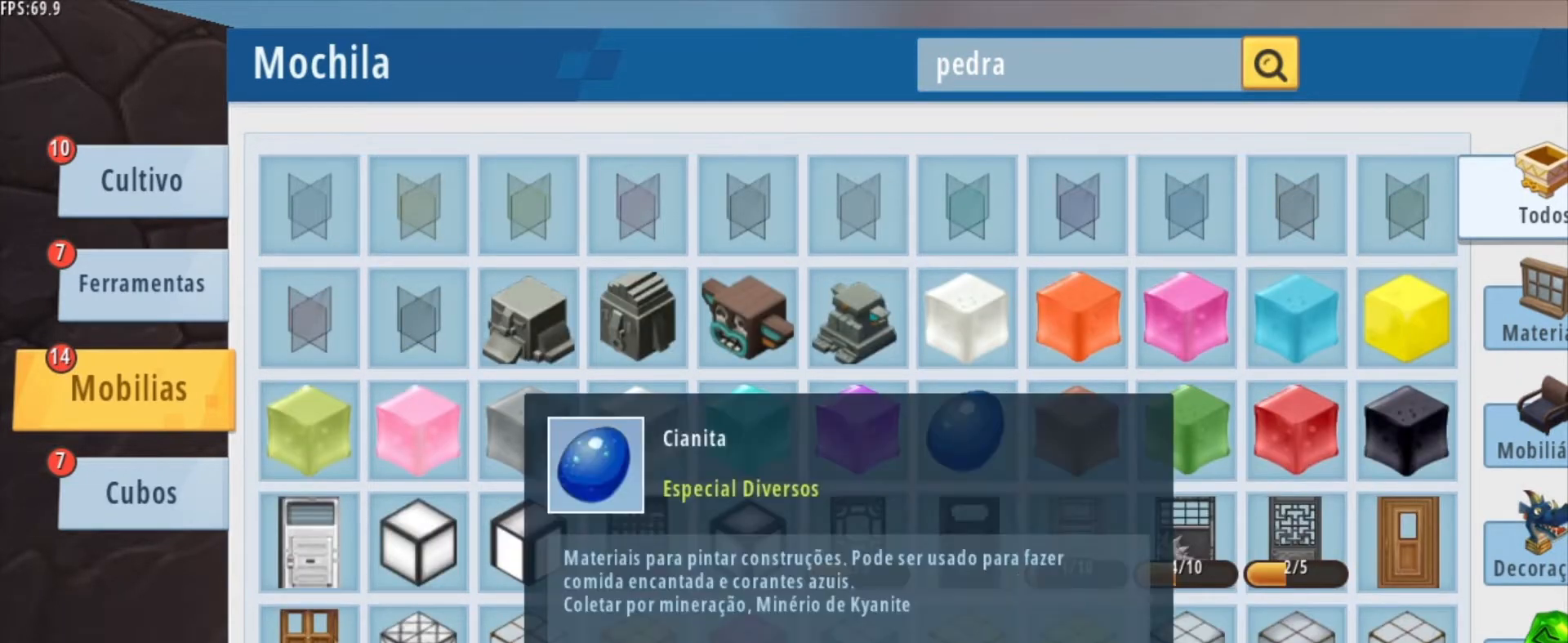
{"keys": [], "mouse": [], "mouse_move": "up", "events": []}
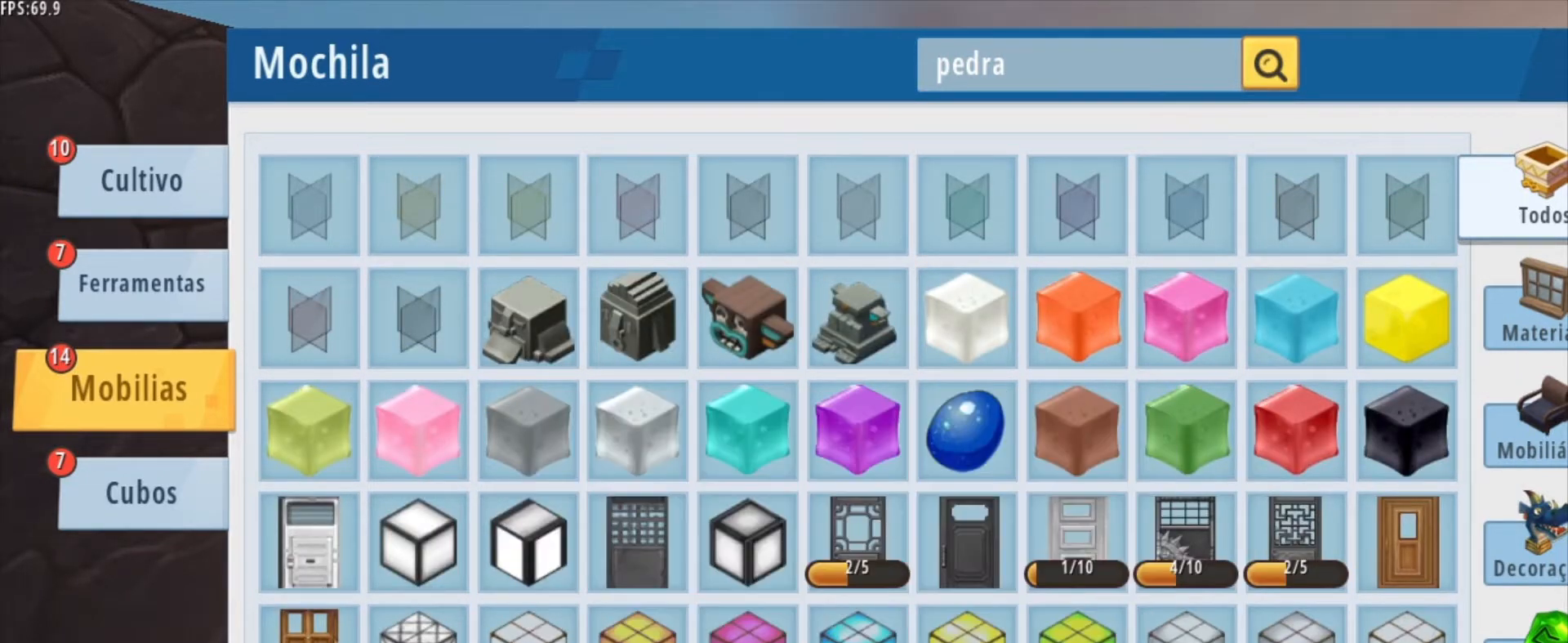
{"keys": [], "mouse": [], "mouse_move": "still", "events": []}
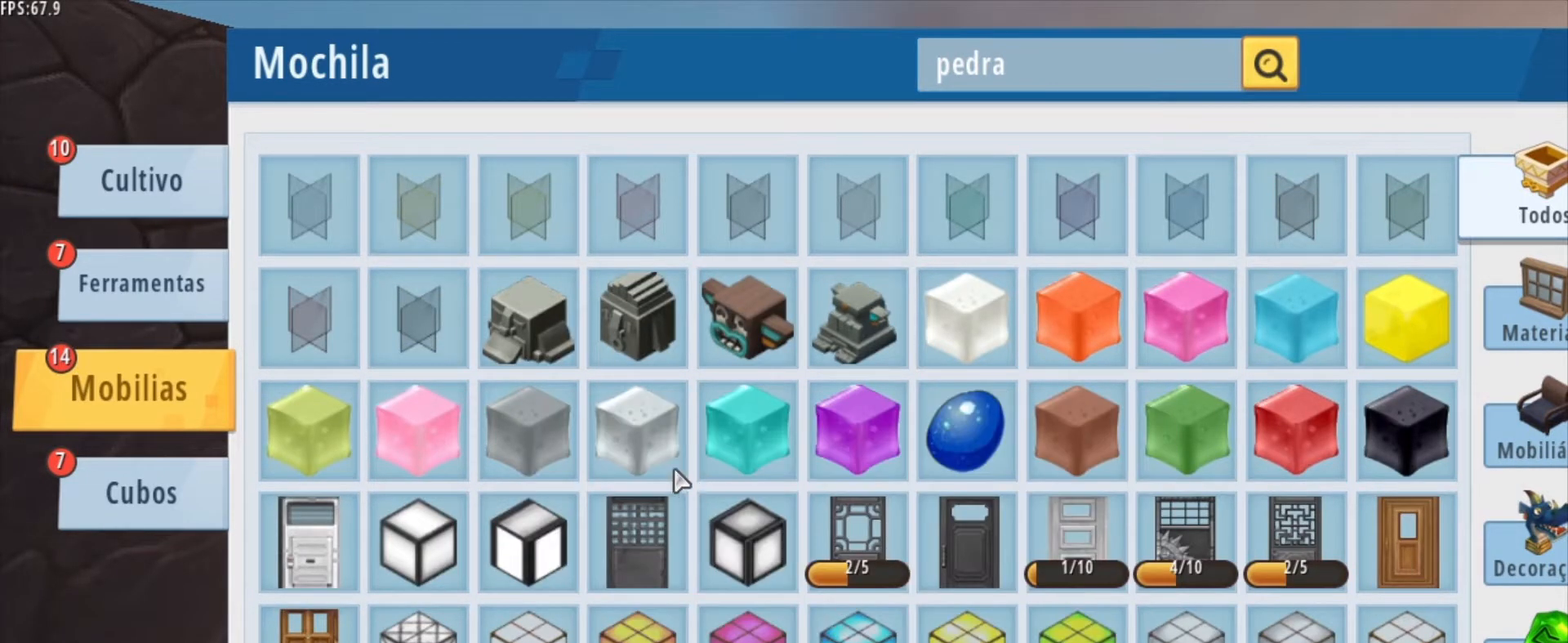
{"keys": [], "mouse": ["wheel"], "mouse_move": "still", "events": [[458, "mouse_wheel", "down"]]}
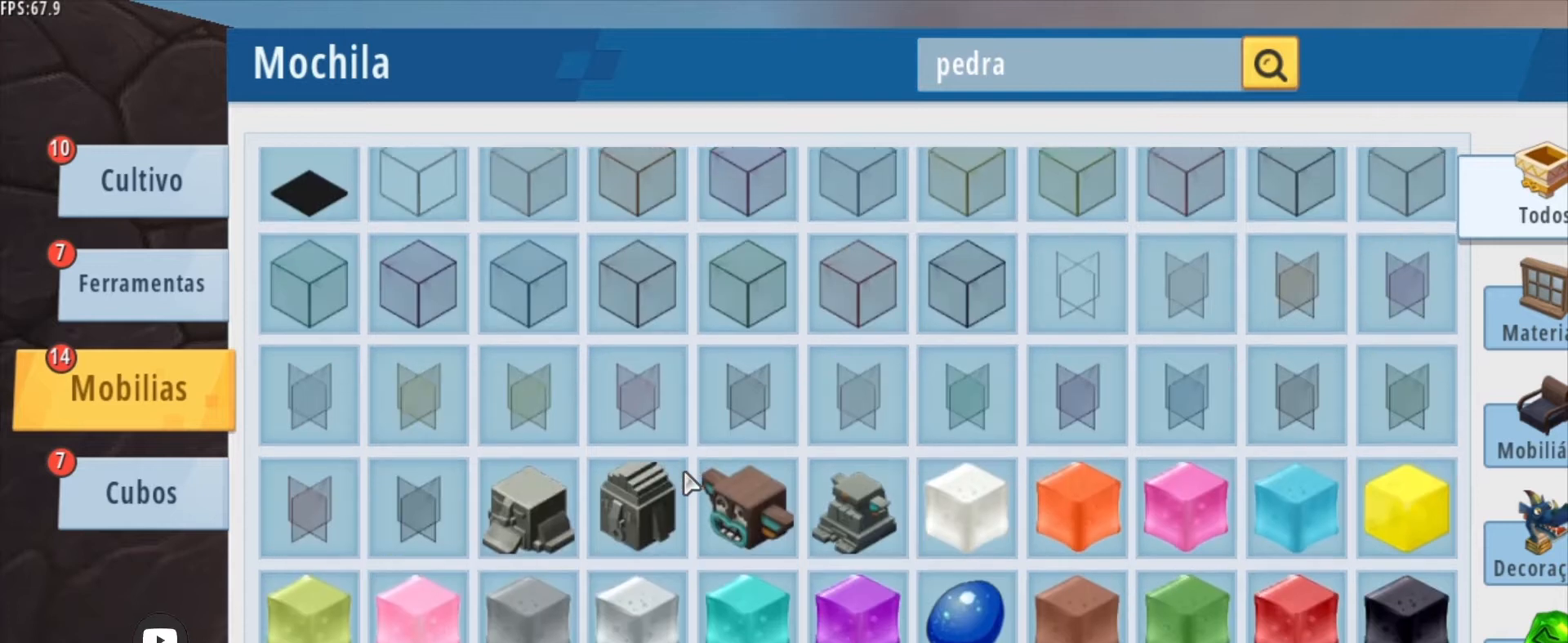
{"keys": [], "mouse": [], "mouse_move": "still", "events": [[84, "mouse_wheel", "up"], [334, "mouse_wheel", "down"], [417, "mouse_wheel", "up"]]}
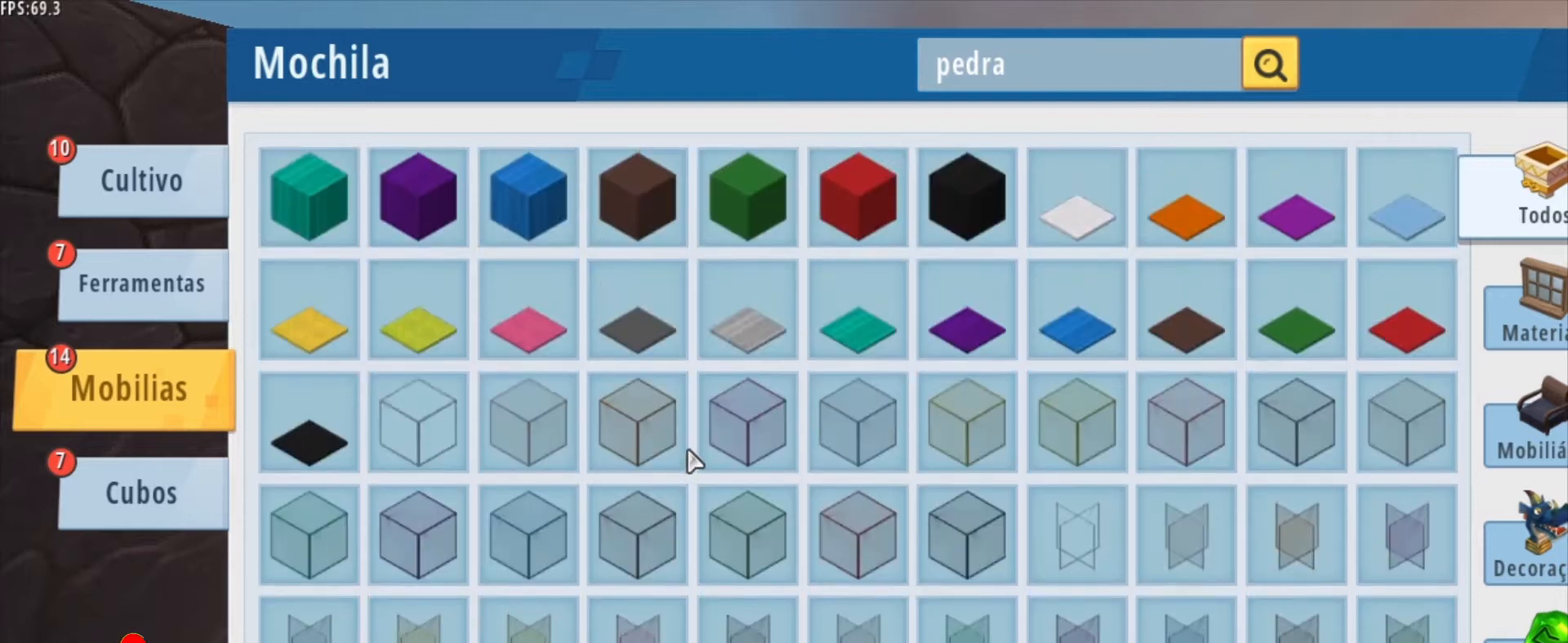
{"keys": [], "mouse": [], "mouse_move": "still", "events": [[83, "mouse_wheel", "down"], [167, "mouse_wheel", "up"], [333, "mouse_wheel", "down"], [458, "mouse_wheel", "up"]]}
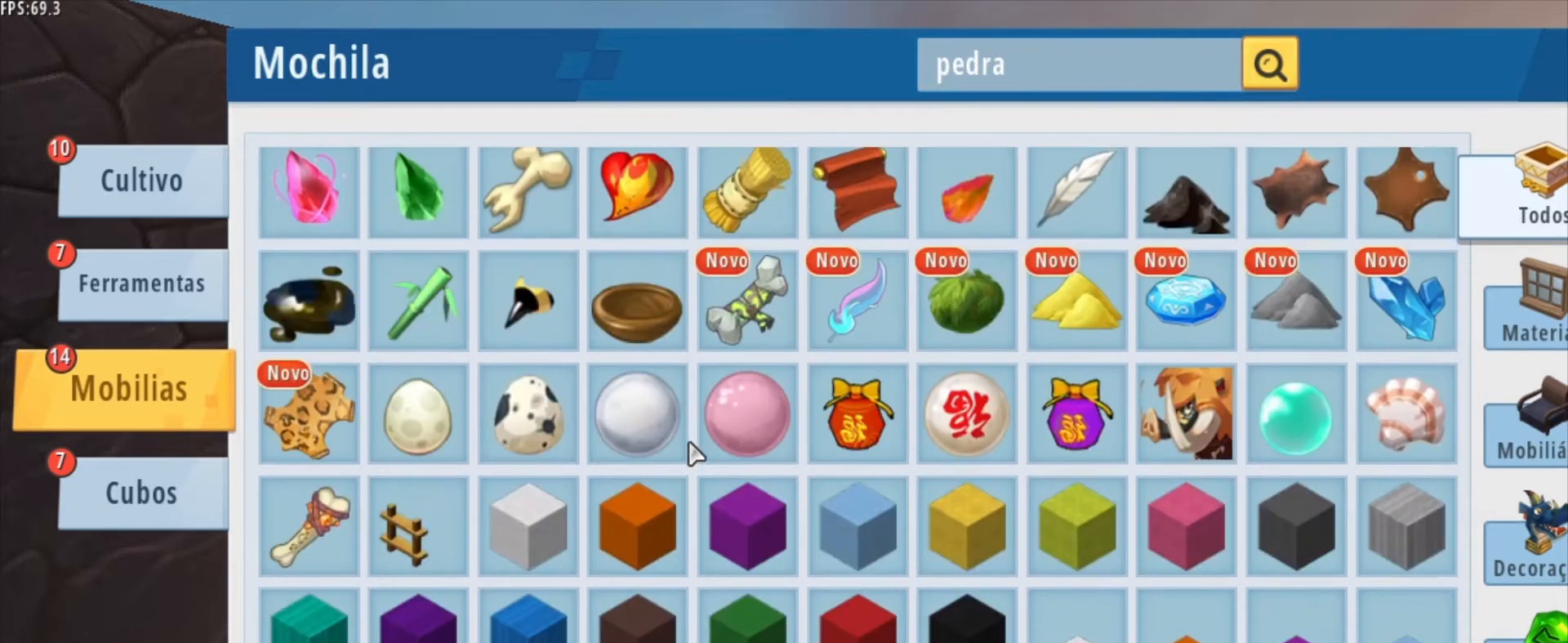
{"keys": [], "mouse": [], "mouse_move": "left", "events": [[167, "mouse_wheel", "down"], [250, "mouse_wheel", "up"]]}
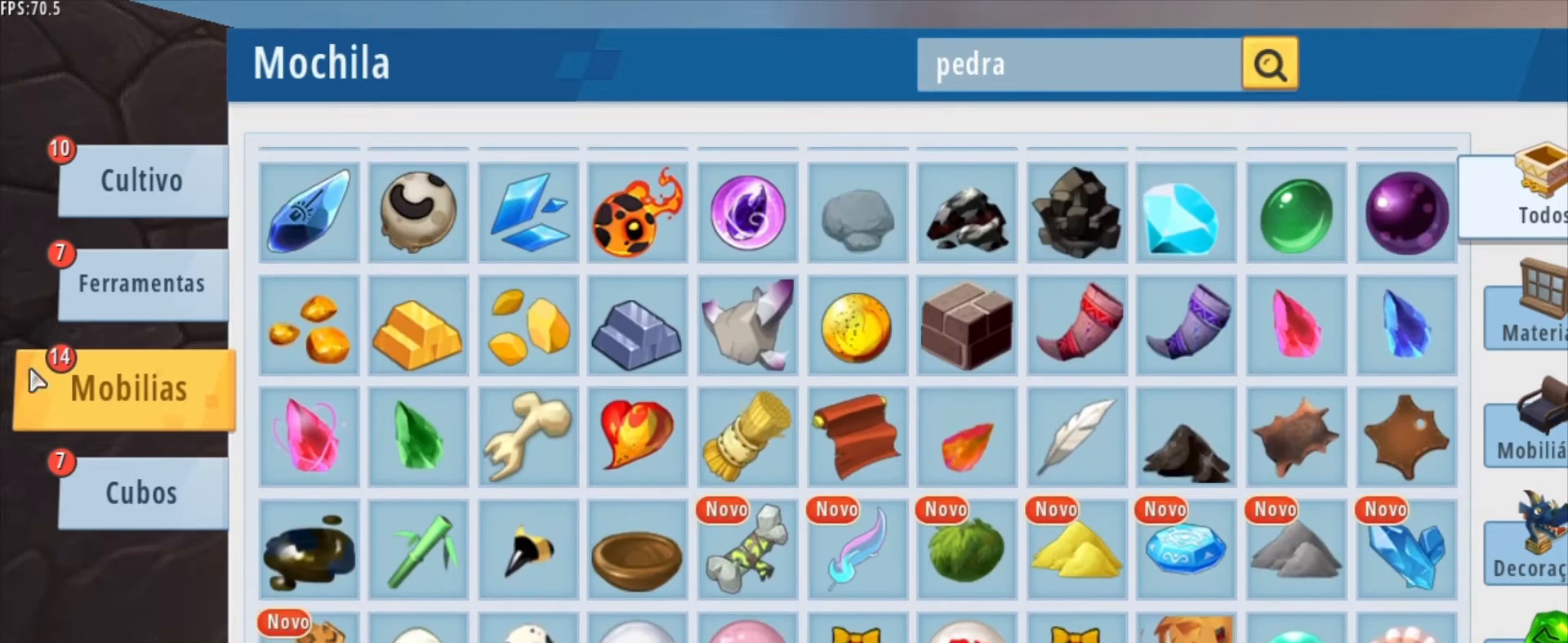
{"keys": [], "mouse": [], "mouse_move": "still", "events": []}
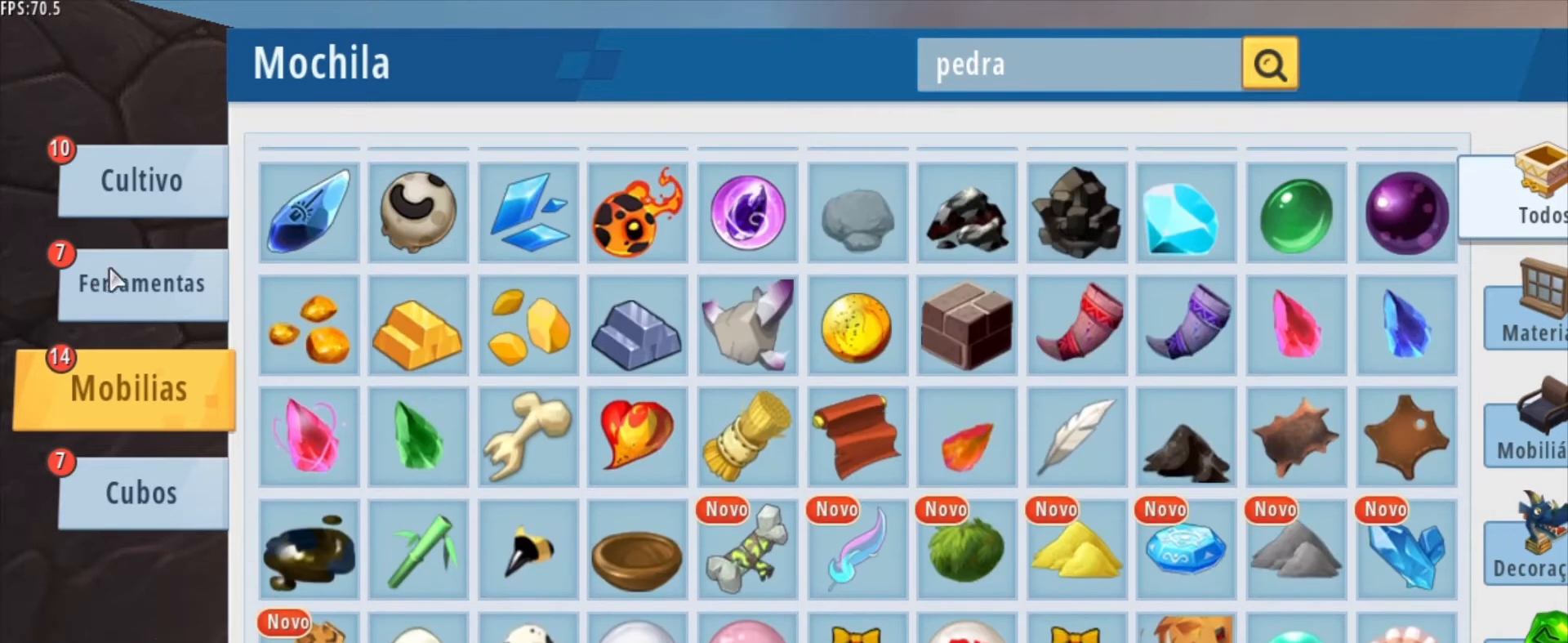
{"keys": [], "mouse": ["left"], "mouse_move": "still", "events": [[459, "mouse_left", "down"]]}
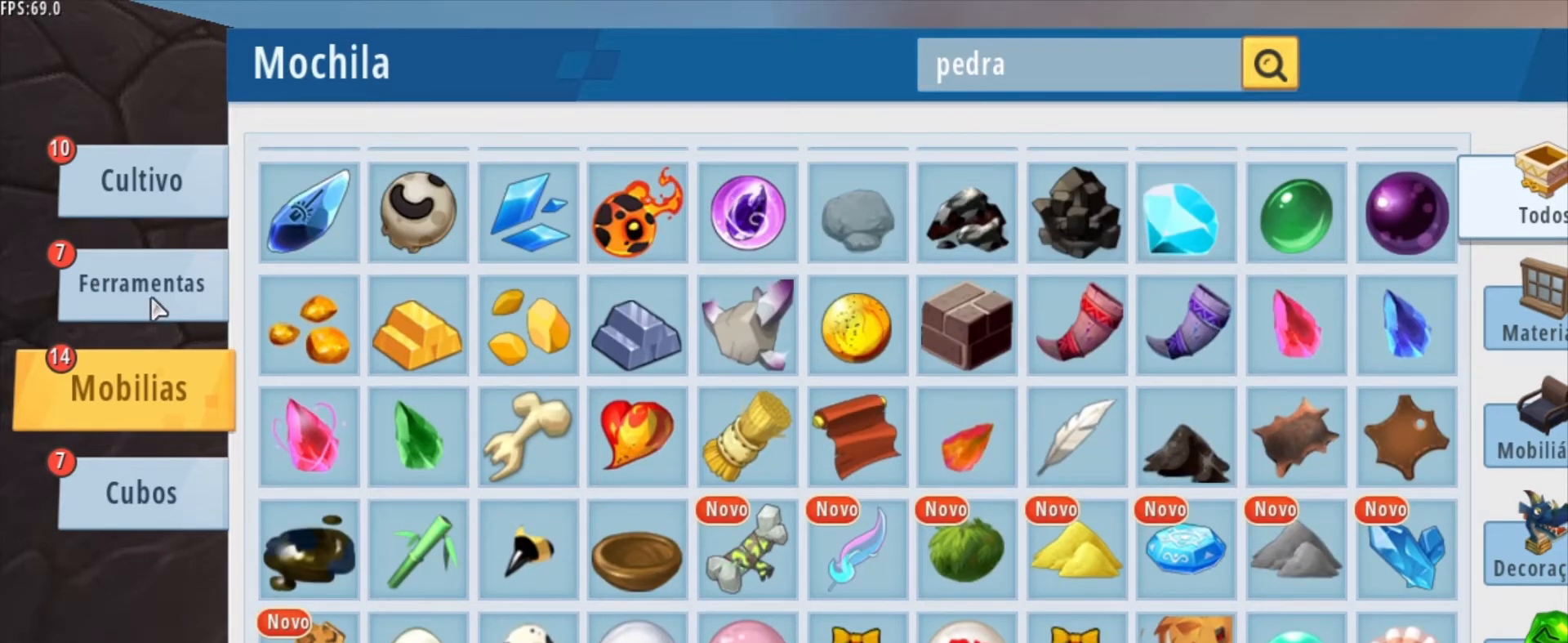
{"keys": [], "mouse": [], "mouse_move": "still", "events": [[41, "mouse_left", "up"]]}
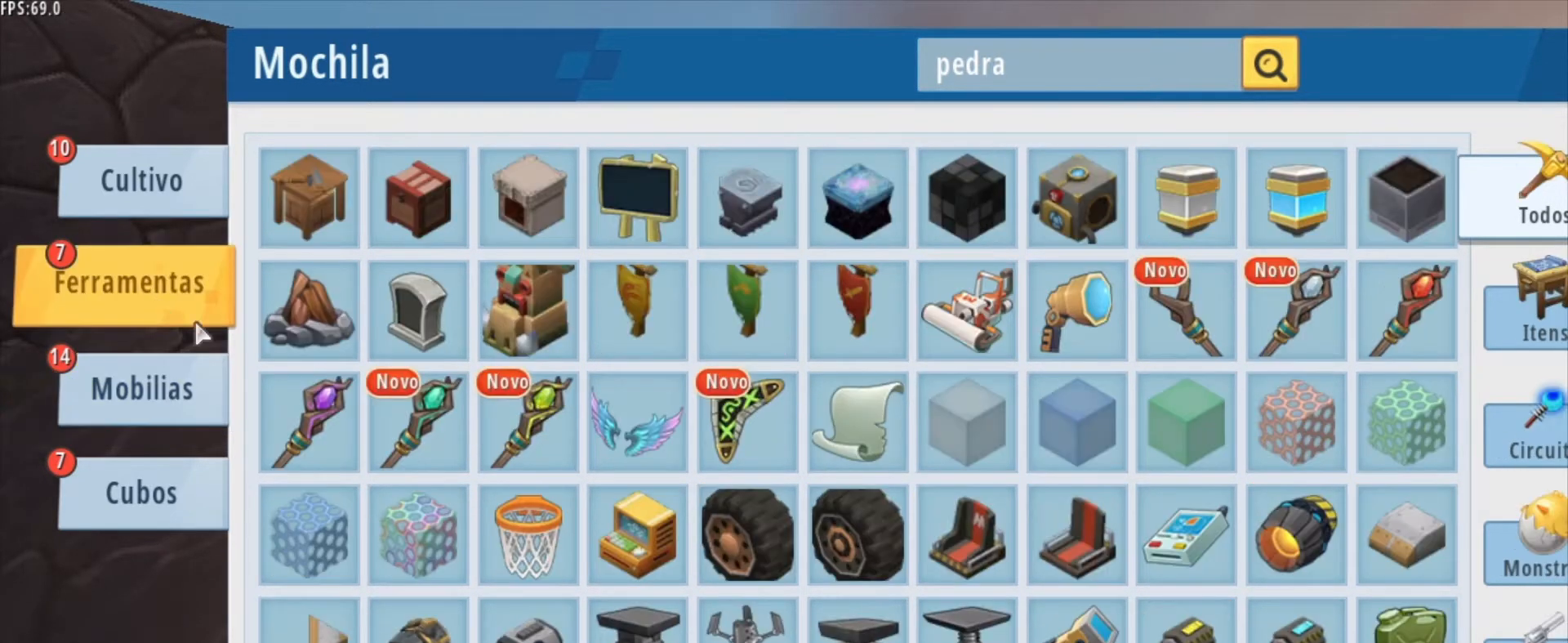
{"keys": [], "mouse": ["wheel"], "mouse_move": "still", "events": [[501, "mouse_wheel", "down"]]}
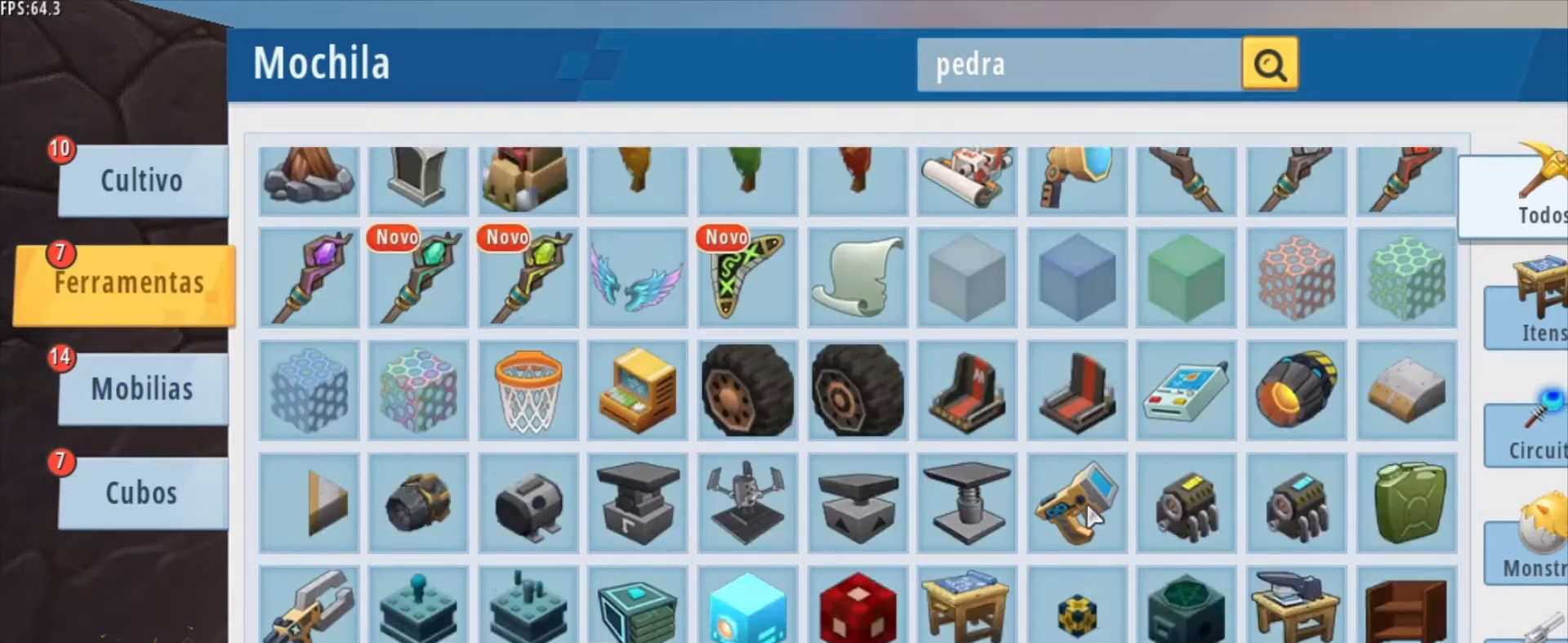
{"keys": [], "mouse": ["wheel"], "mouse_move": "still", "events": [[125, "mouse_wheel", "up"], [458, "mouse_wheel", "down"]]}
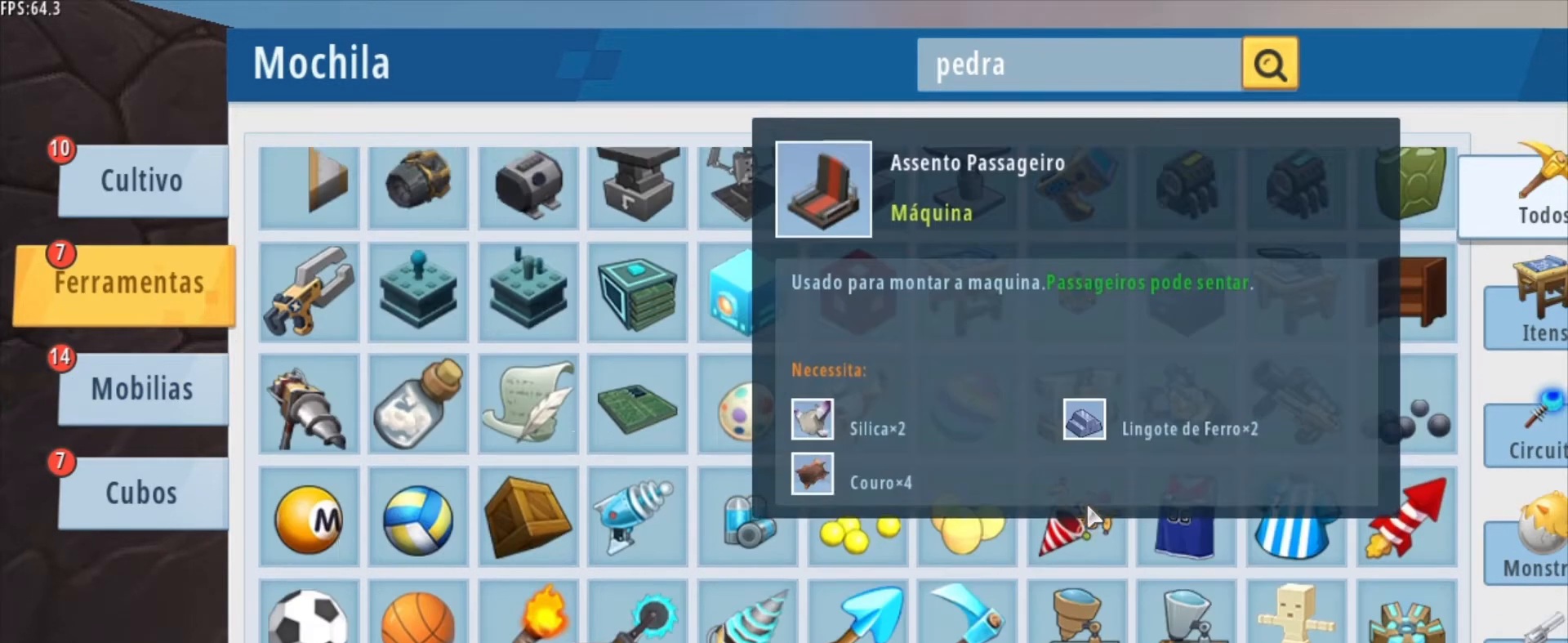
{"keys": [], "mouse": [], "mouse_move": "down-right", "events": [[84, "mouse_wheel", "up"]]}
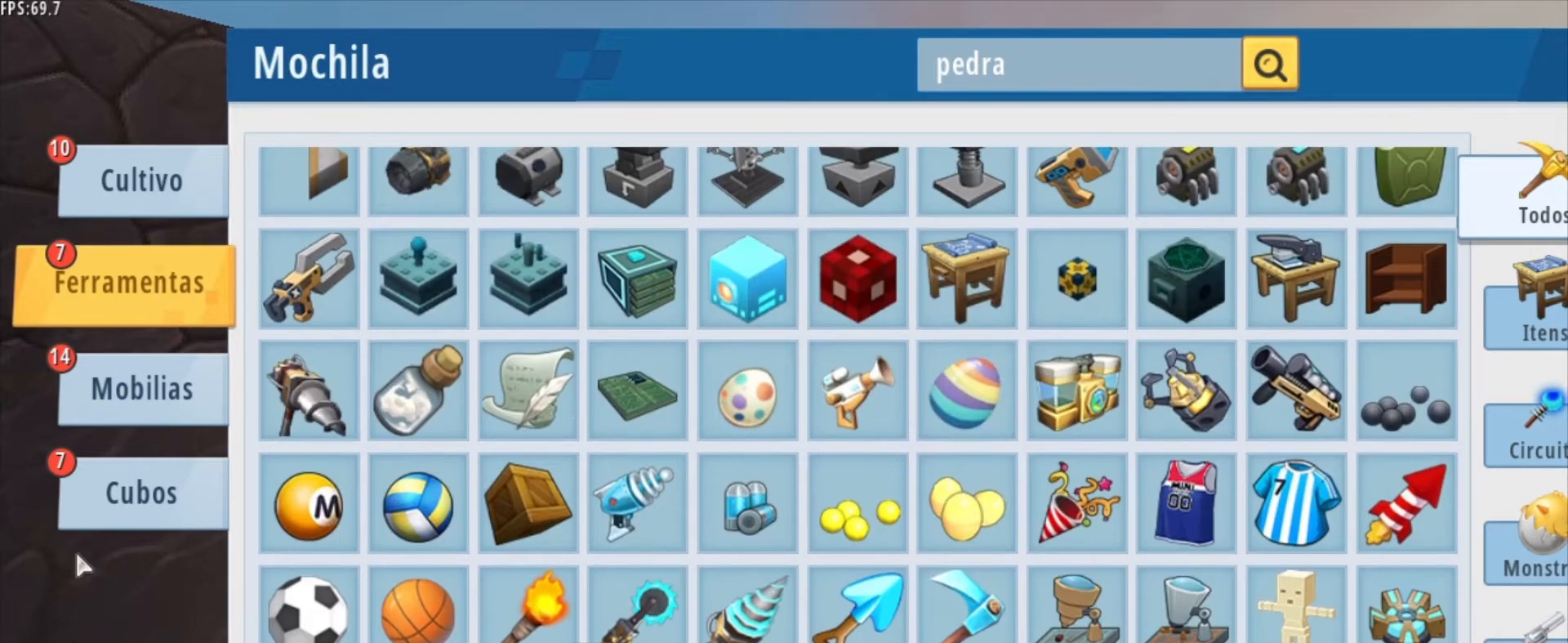
{"keys": [], "mouse": [], "mouse_move": "up", "events": []}
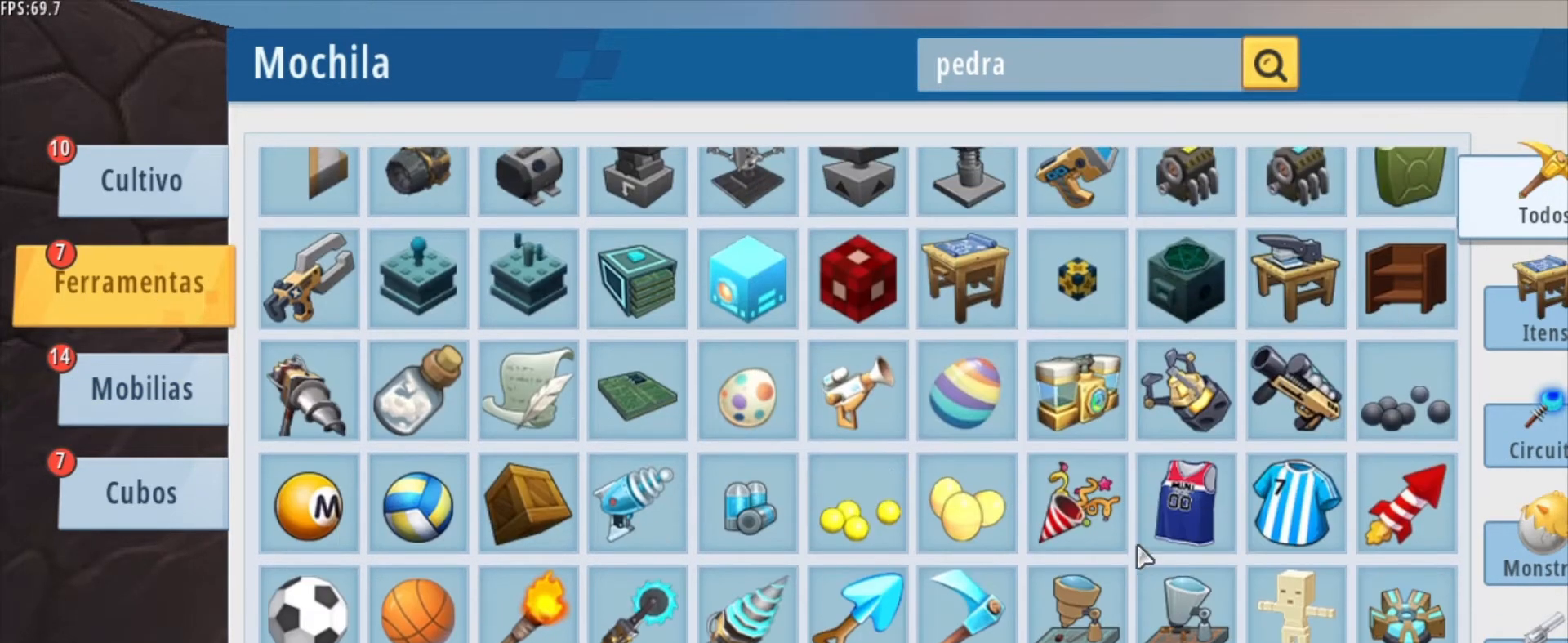
{"keys": [], "mouse": [], "mouse_move": "still", "events": [[167, "mouse_wheel", "down"], [292, "mouse_wheel", "up"]]}
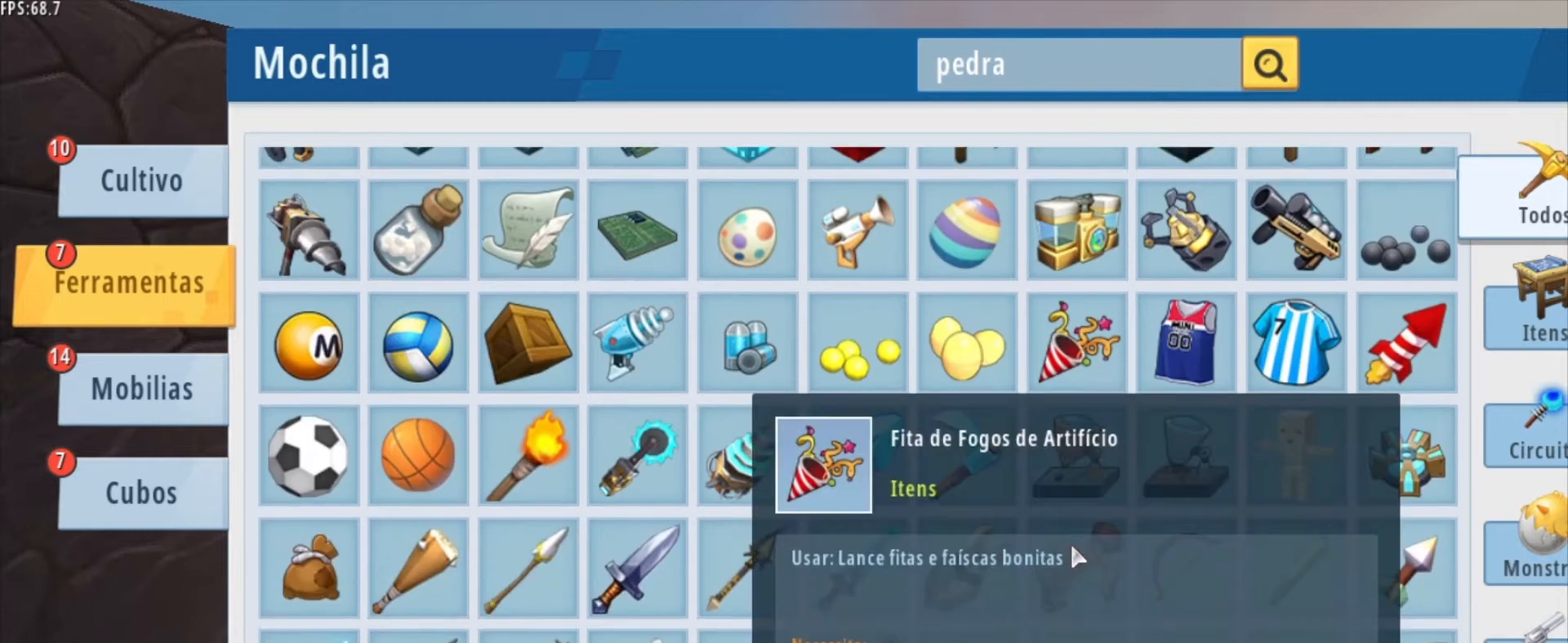
{"keys": [], "mouse": [], "mouse_move": "still", "events": []}
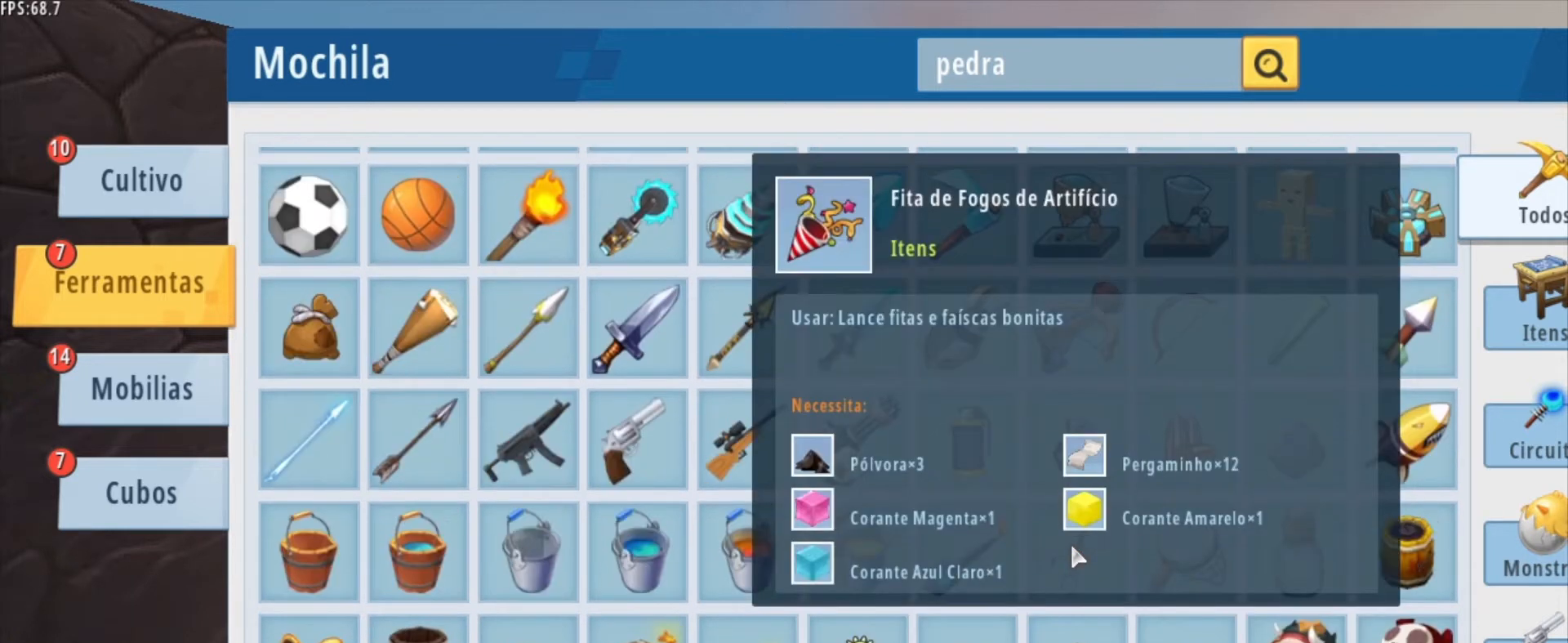
{"keys": [], "mouse": [], "mouse_move": "still", "events": [[125, "mouse_wheel", "down"], [250, "mouse_wheel", "up"]]}
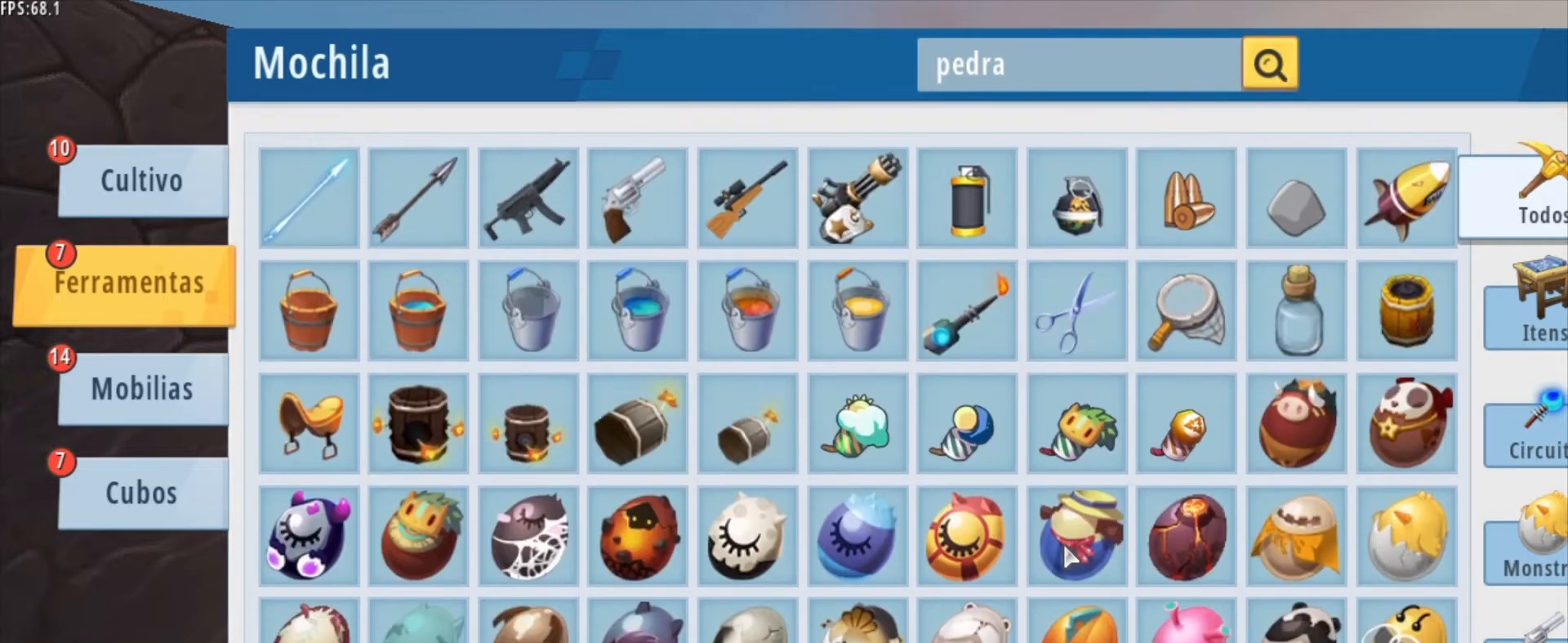
{"keys": [], "mouse": [], "mouse_move": "still", "events": [[208, "mouse_wheel", "down"], [333, "mouse_wheel", "up"]]}
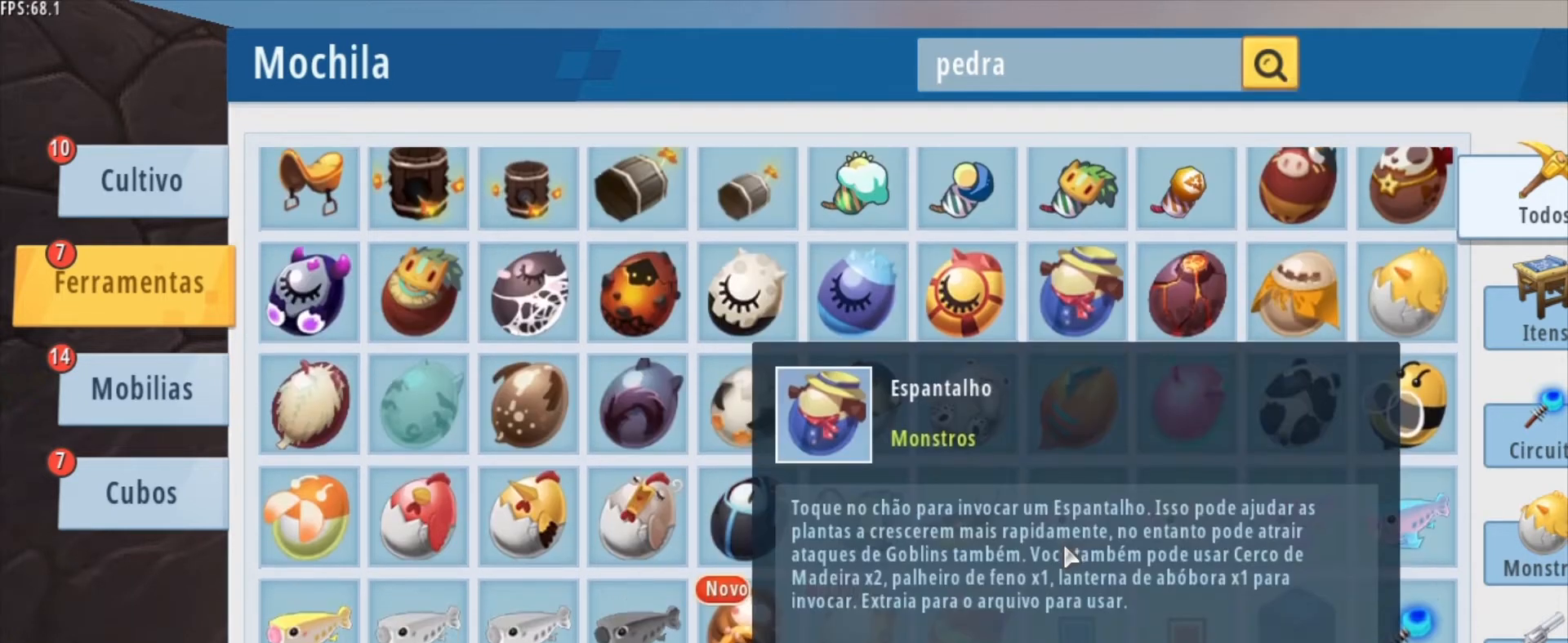
{"keys": [], "mouse": [], "mouse_move": "right", "events": []}
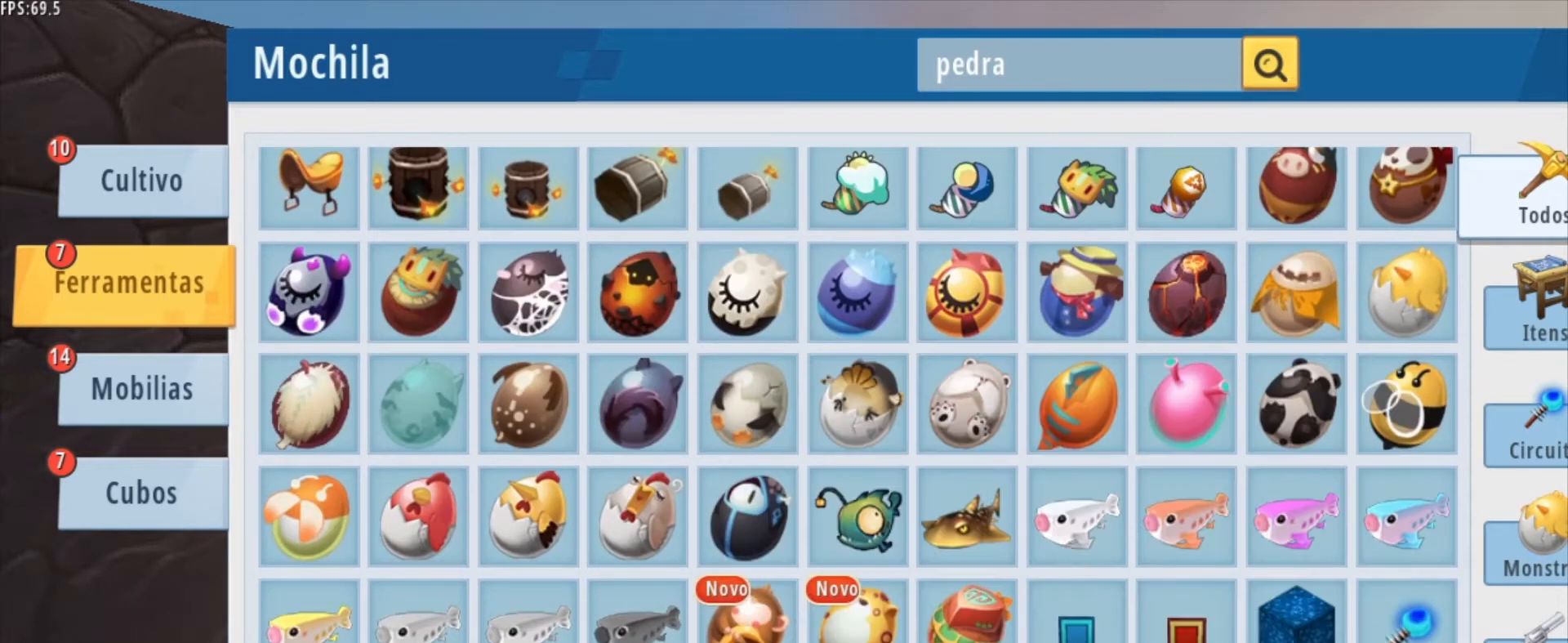
{"keys": [], "mouse": [], "mouse_move": "up-left", "events": []}
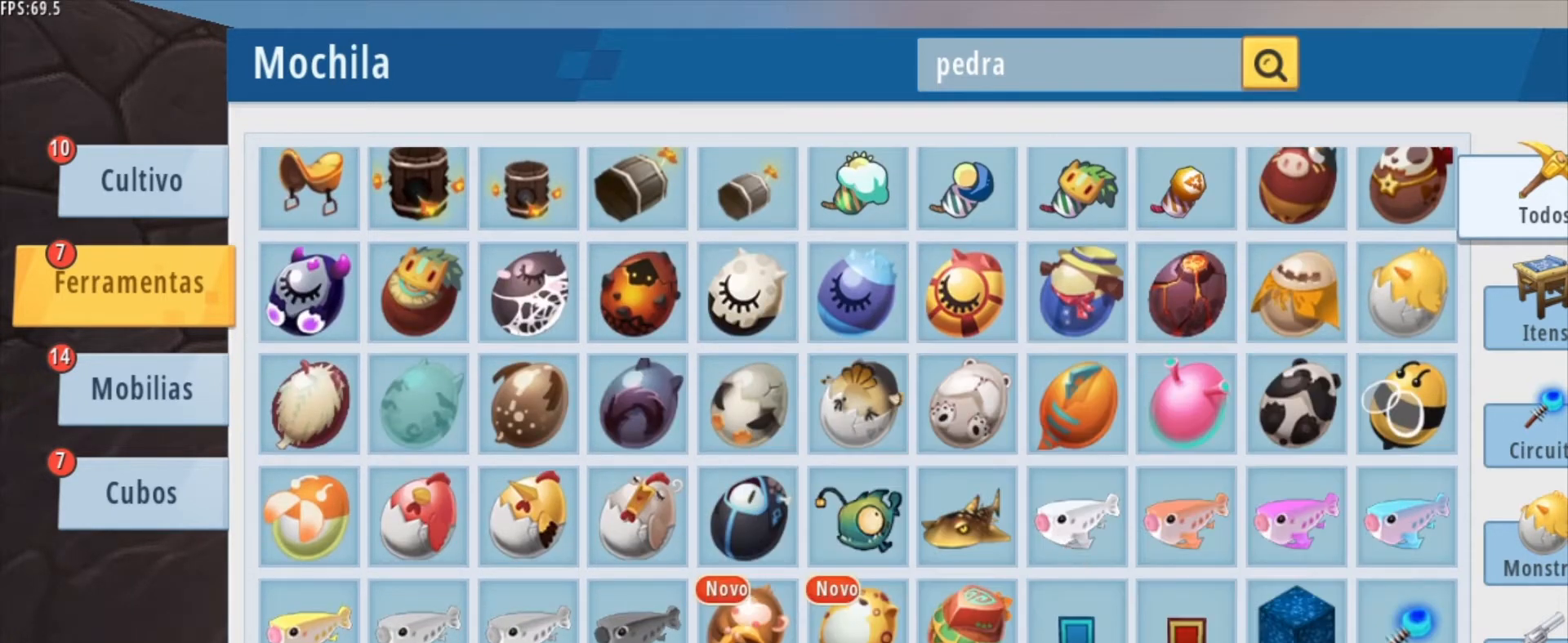
{"keys": [], "mouse": [], "mouse_move": "left", "events": []}
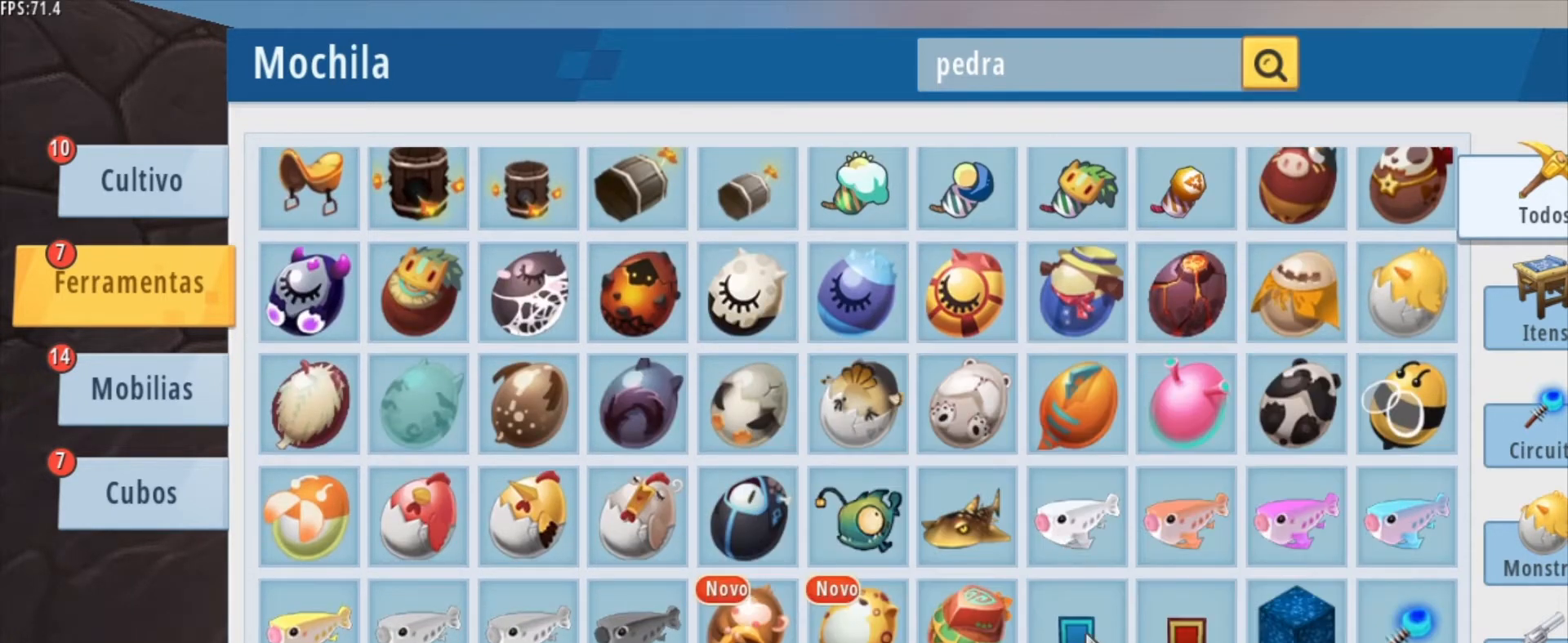
{"keys": [], "mouse": [], "mouse_move": "down-left", "events": [[167, "mouse_left", "down"], [292, "mouse_left", "up"]]}
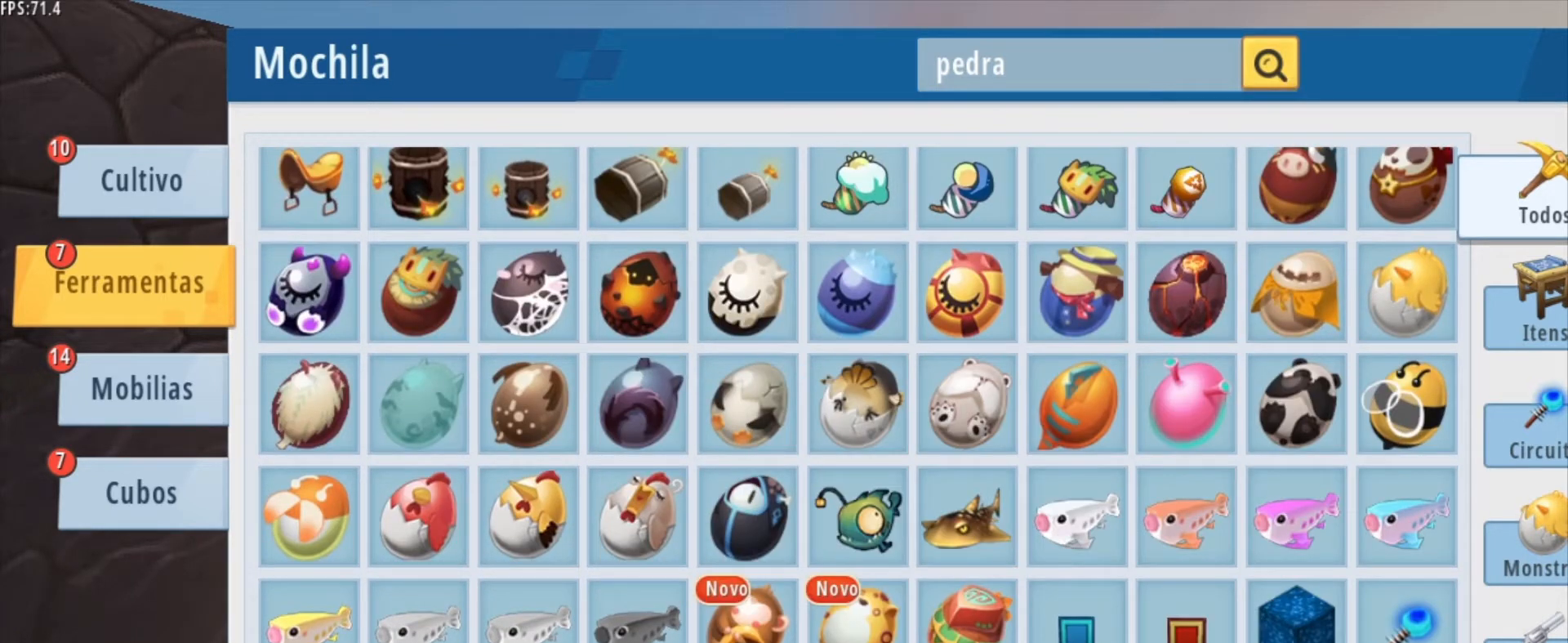
{"keys": [], "mouse": [], "mouse_move": "still", "events": [[376, "mouse_left", "down"], [459, "mouse_left", "up"]]}
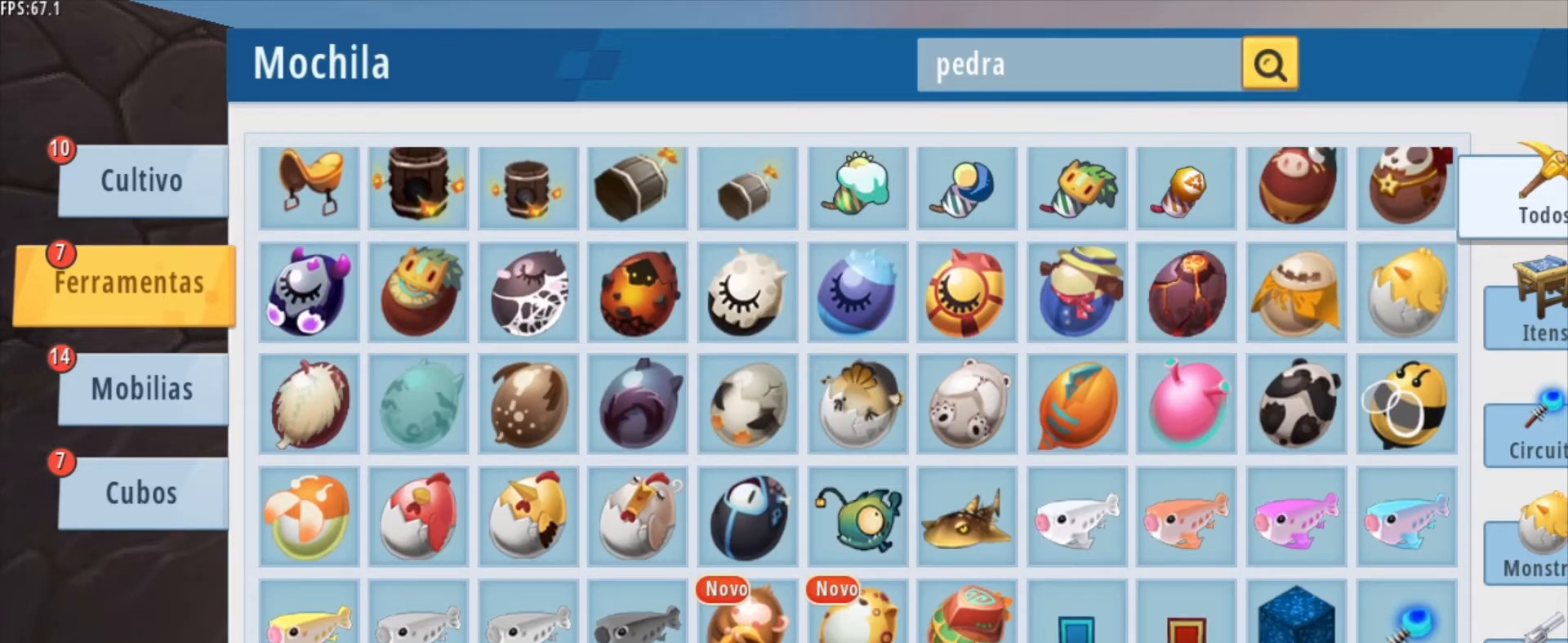
{"keys": [], "mouse": [], "mouse_move": "up", "events": []}
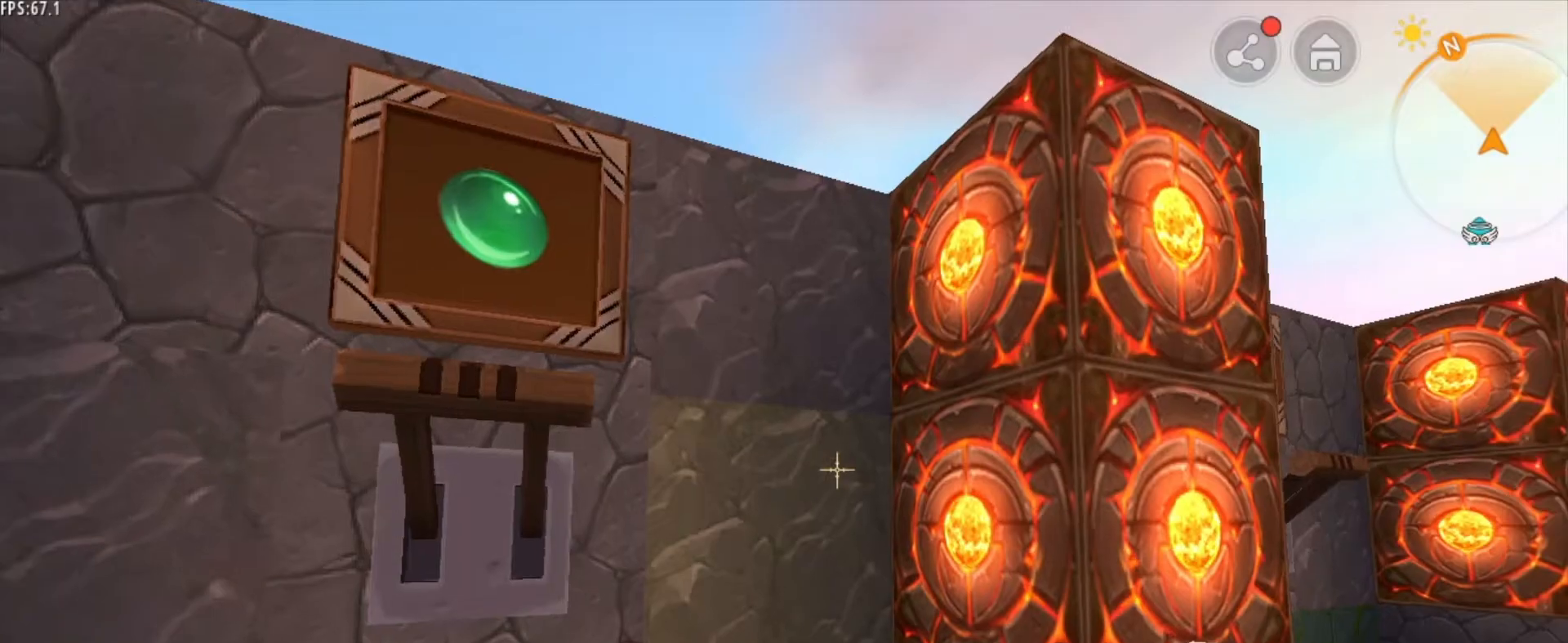
{"keys": ["d", "w"], "mouse": ["wheel"], "mouse_move": "still", "events": [[376, "d", "down"], [417, "w", "down"], [501, "mouse_wheel", "down"]]}
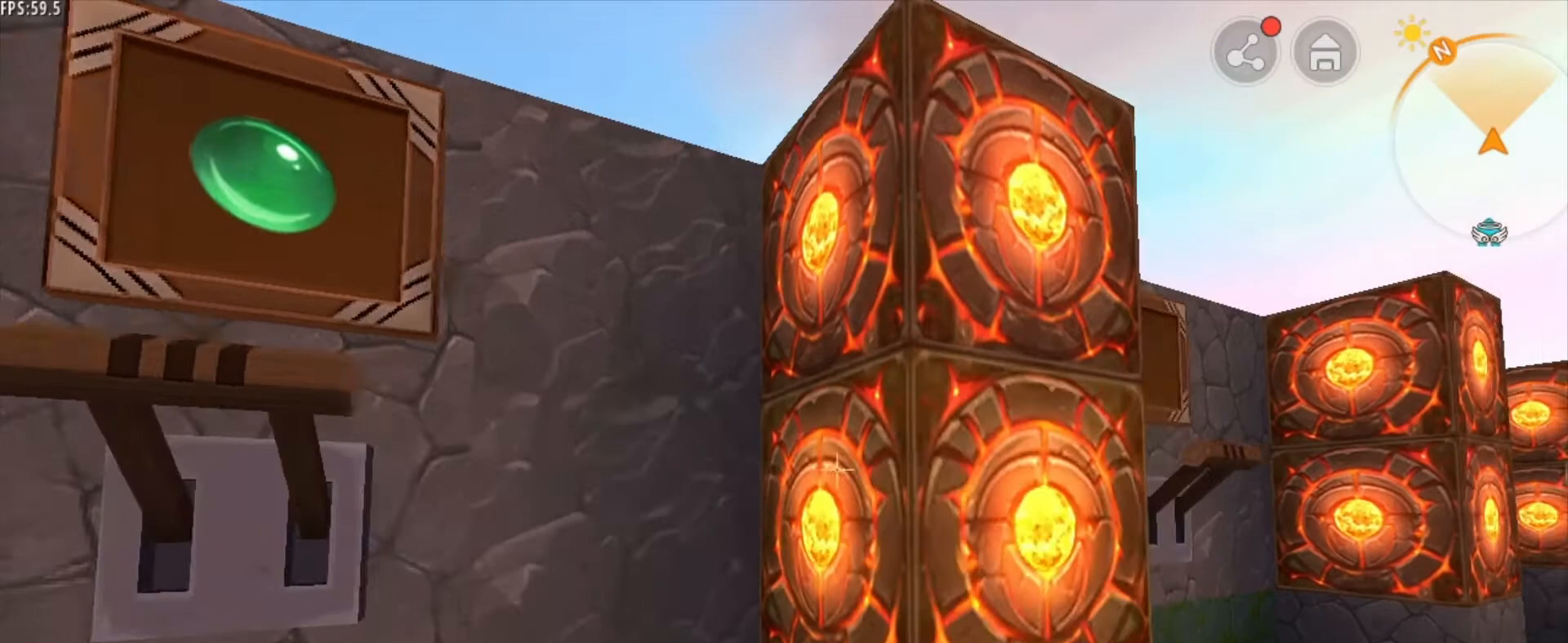
{"keys": ["d"], "mouse": [], "mouse_move": "still", "events": [[167, "mouse_wheel", "up"], [250, "mouse_wheel", "down"], [292, "mouse_wheel", "up"], [500, "w", "up"]]}
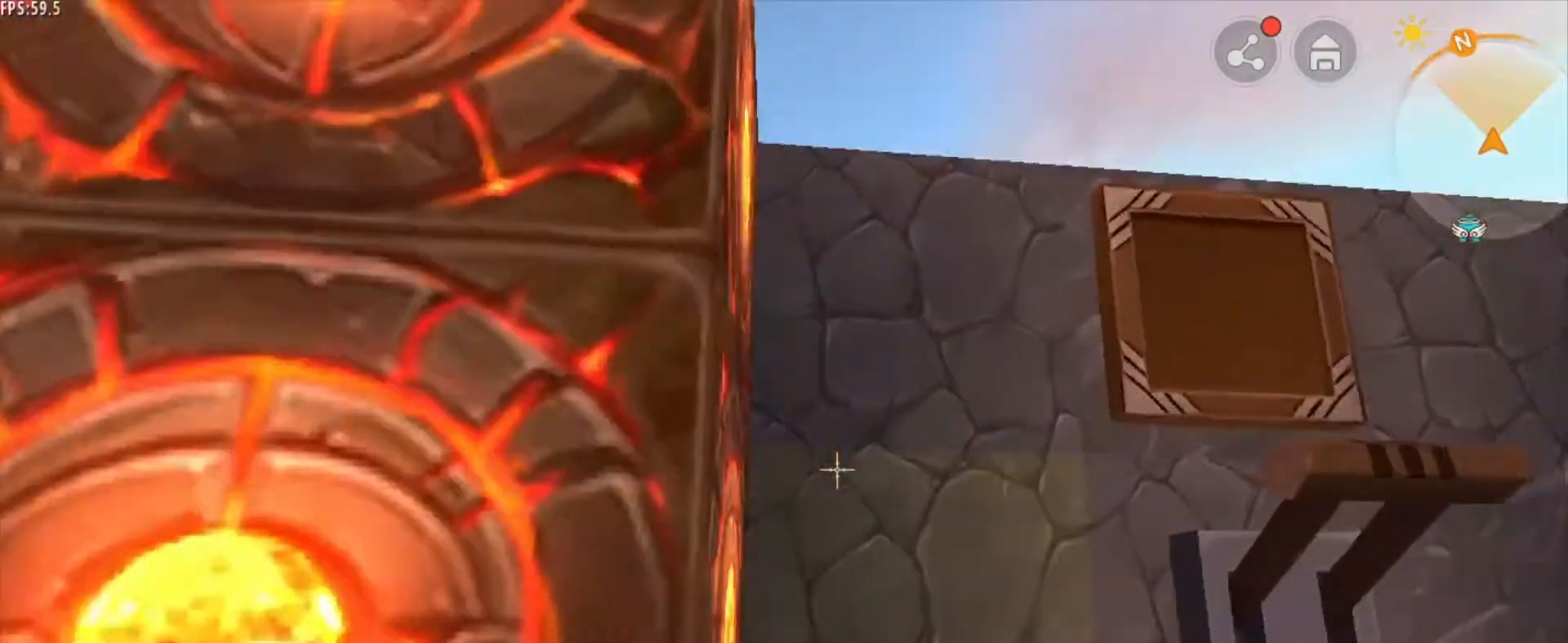
{"keys": ["d"], "mouse": [], "mouse_move": "still", "events": [[167, "d", "up"], [334, "d", "down"]]}
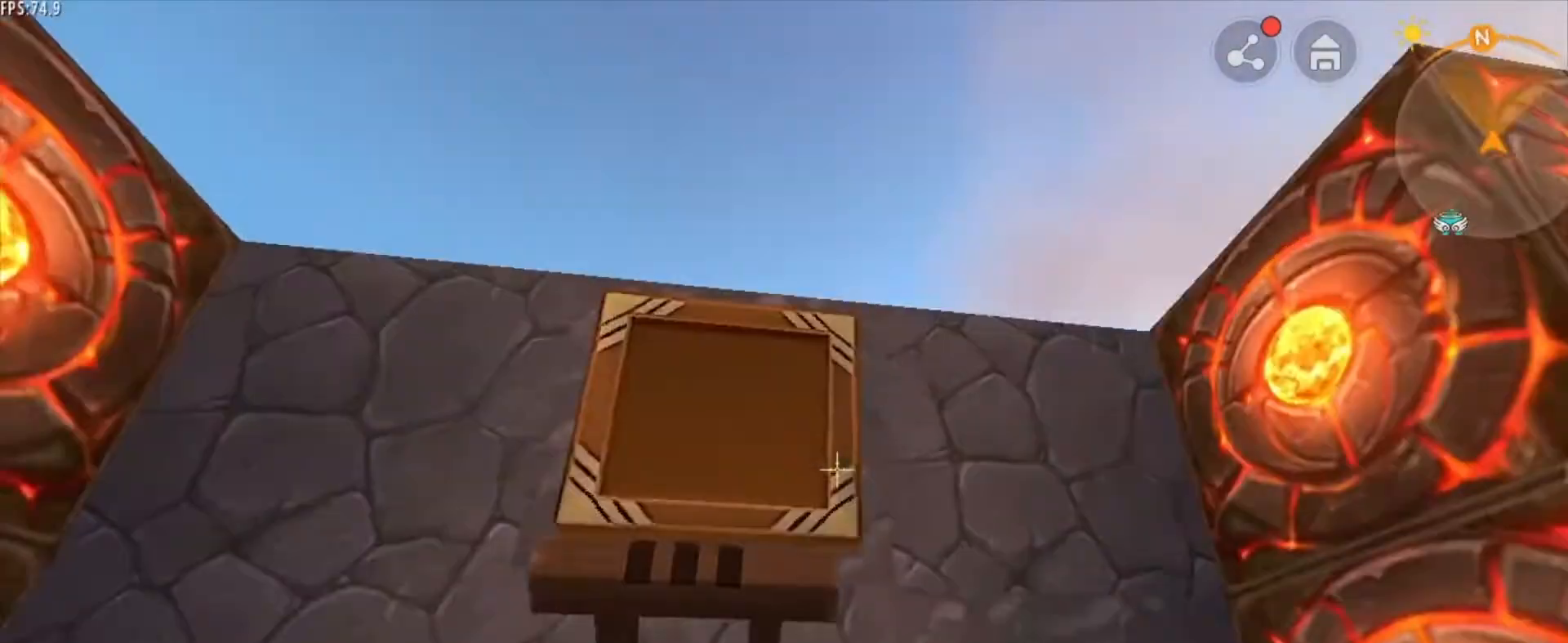
{"keys": [], "mouse": [], "mouse_move": "still", "events": [[83, "d", "up"], [208, "mouse_right", "down"], [292, "mouse_right", "up"]]}
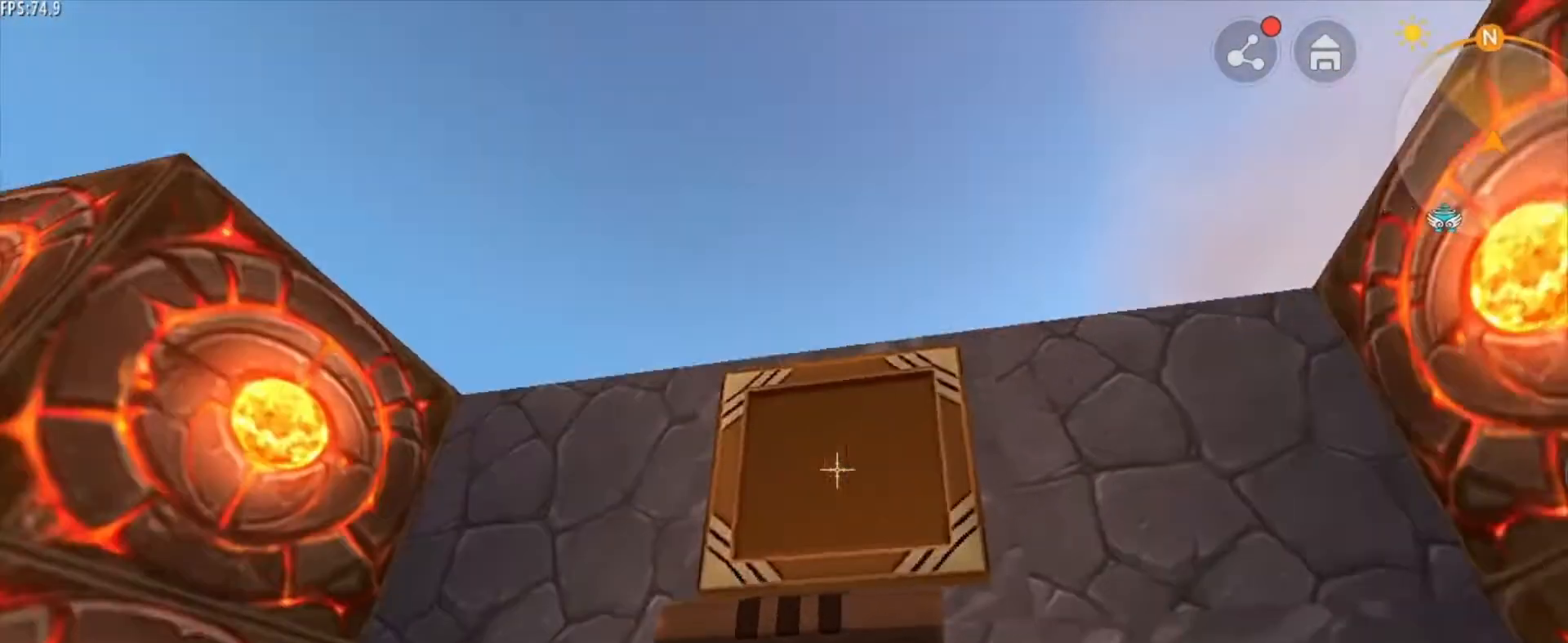
{"keys": ["d", "s"], "mouse": [], "mouse_move": "still", "events": [[125, "mouse_right", "down"], [250, "mouse_right", "up"], [334, "d", "down"], [334, "s", "down"]]}
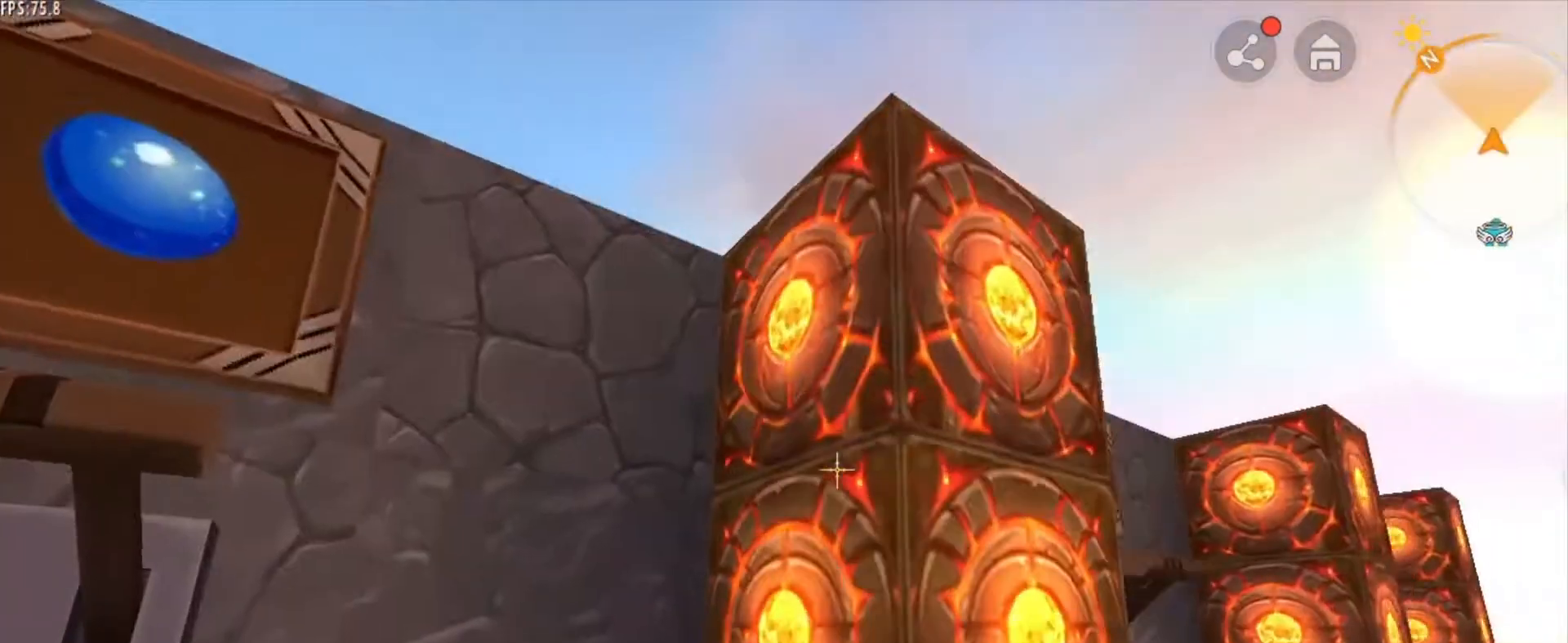
{"keys": ["d", "w"], "mouse": [], "mouse_move": "still", "events": [[83, "s", "up"], [417, "w", "down"]]}